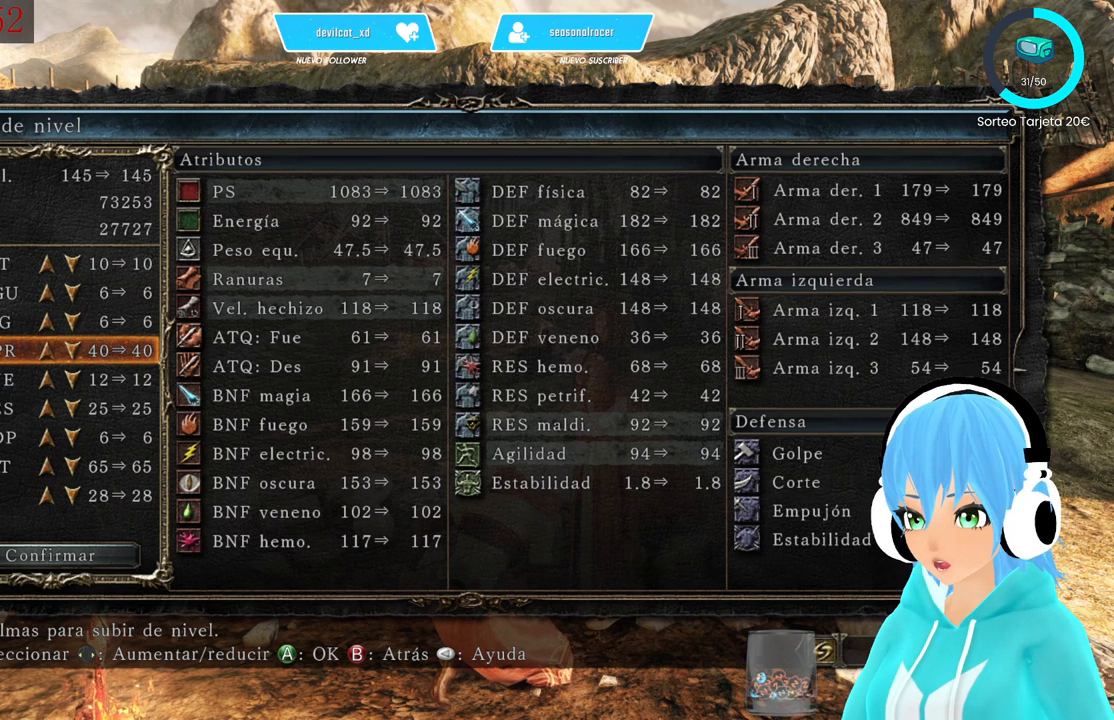
Gameplay with a controller (Xbox layout); each line is a JSON object with the inputs held at the frame after it. "events" lists button and stick changes between this image and that frame as [ms after this image, input, new state], when the widget could be followed in between.
{"buttons": [], "left_stick": "center", "right_stick": "center", "events": [[417, "A", "down"], [500, "A", "up"]]}
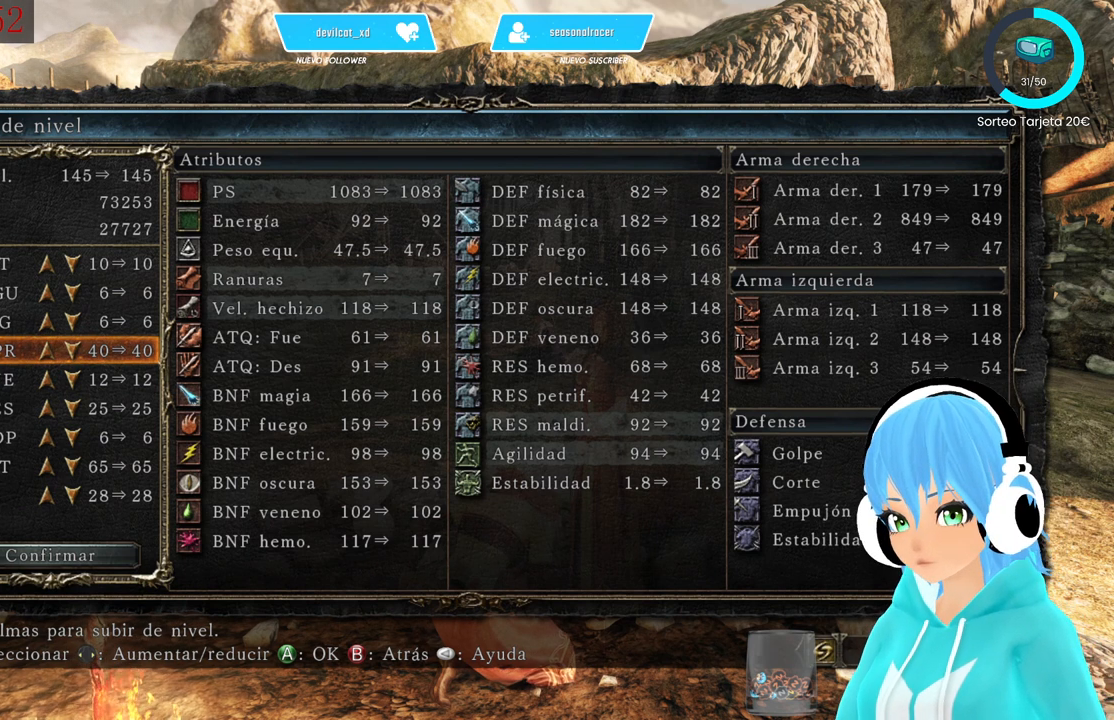
{"buttons": ["DPAD_RIGHT"], "left_stick": "center", "right_stick": "center", "events": [[250, "DPAD_RIGHT", "down"]]}
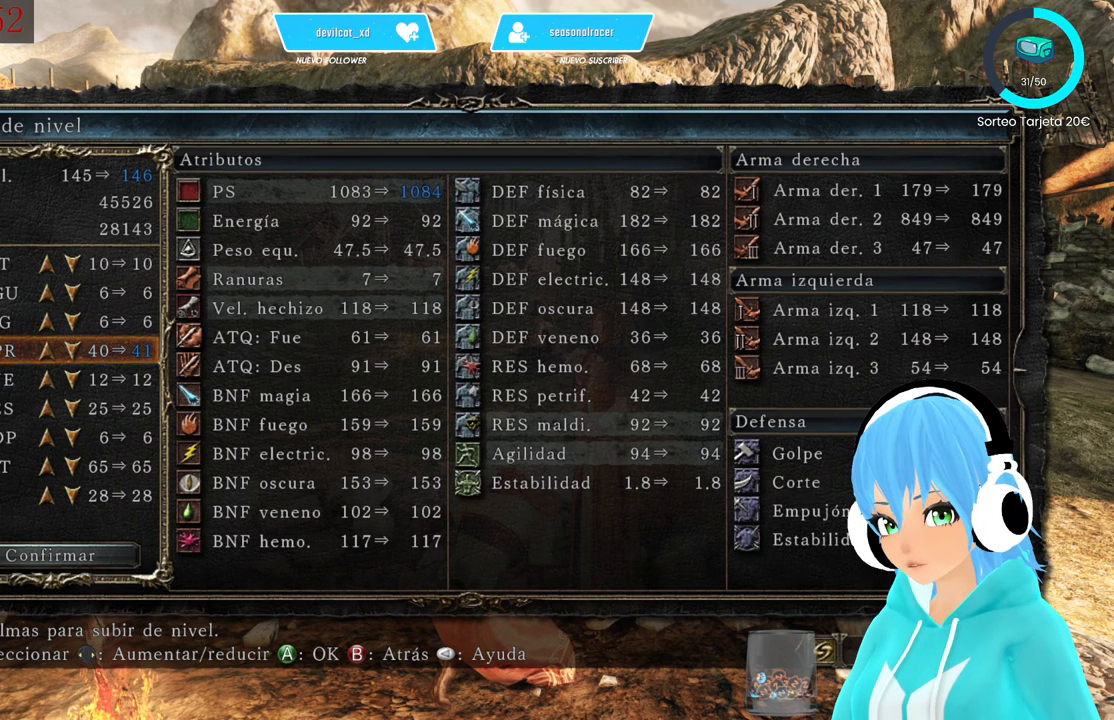
{"buttons": ["DPAD_RIGHT"], "left_stick": "center", "right_stick": "center", "events": []}
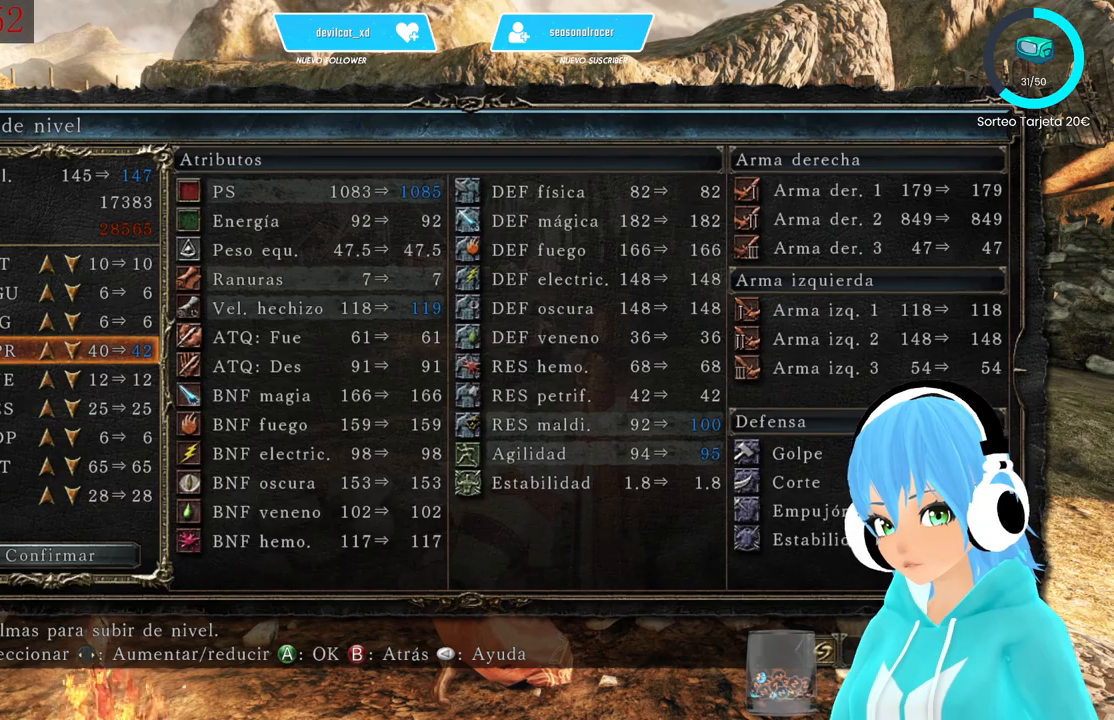
{"buttons": [], "left_stick": "center", "right_stick": "center", "events": [[250, "DPAD_RIGHT", "up"], [417, "DPAD_RIGHT", "down"], [500, "DPAD_RIGHT", "up"]]}
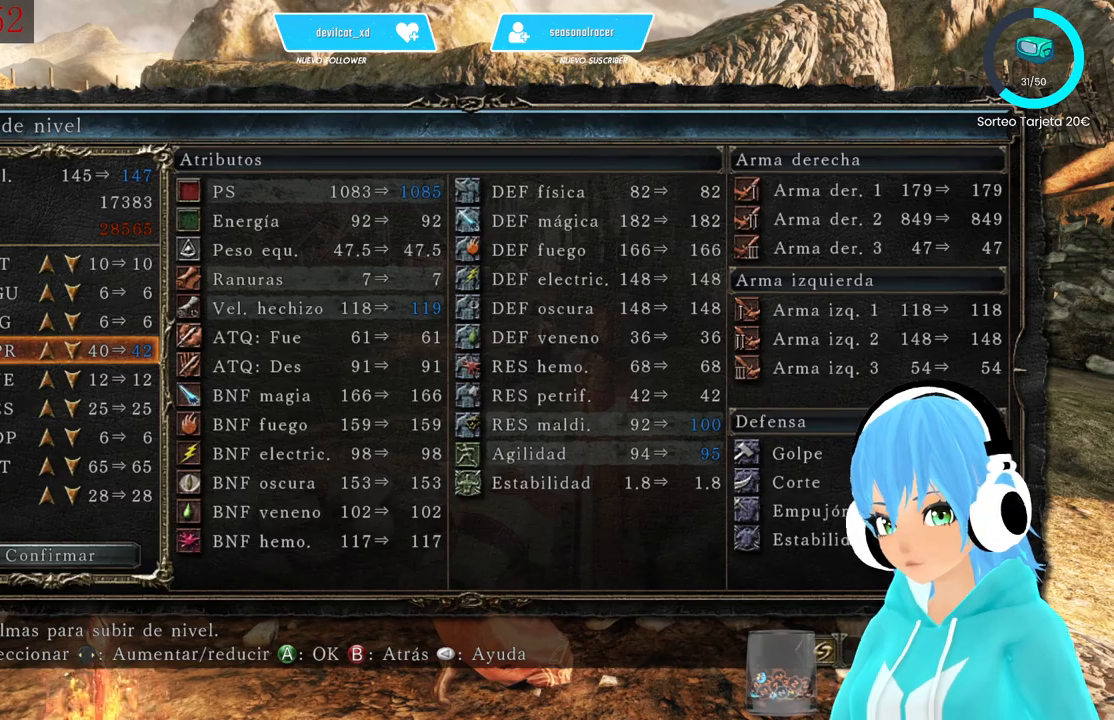
{"buttons": [], "left_stick": "center", "right_stick": "center", "events": [[83, "DPAD_RIGHT", "down"], [167, "DPAD_RIGHT", "up"], [250, "DPAD_RIGHT", "down"], [333, "DPAD_RIGHT", "up"]]}
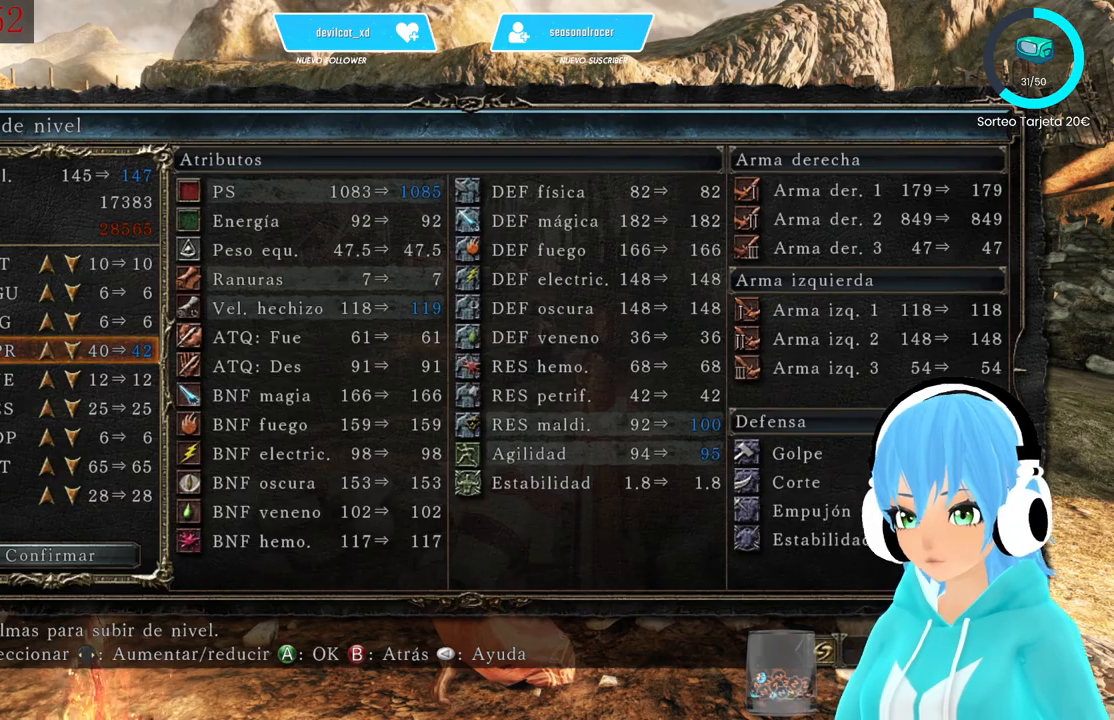
{"buttons": [], "left_stick": "center", "right_stick": "center", "events": [[83, "A", "down"], [167, "A", "up"], [417, "DPAD_LEFT", "down"], [500, "DPAD_LEFT", "up"]]}
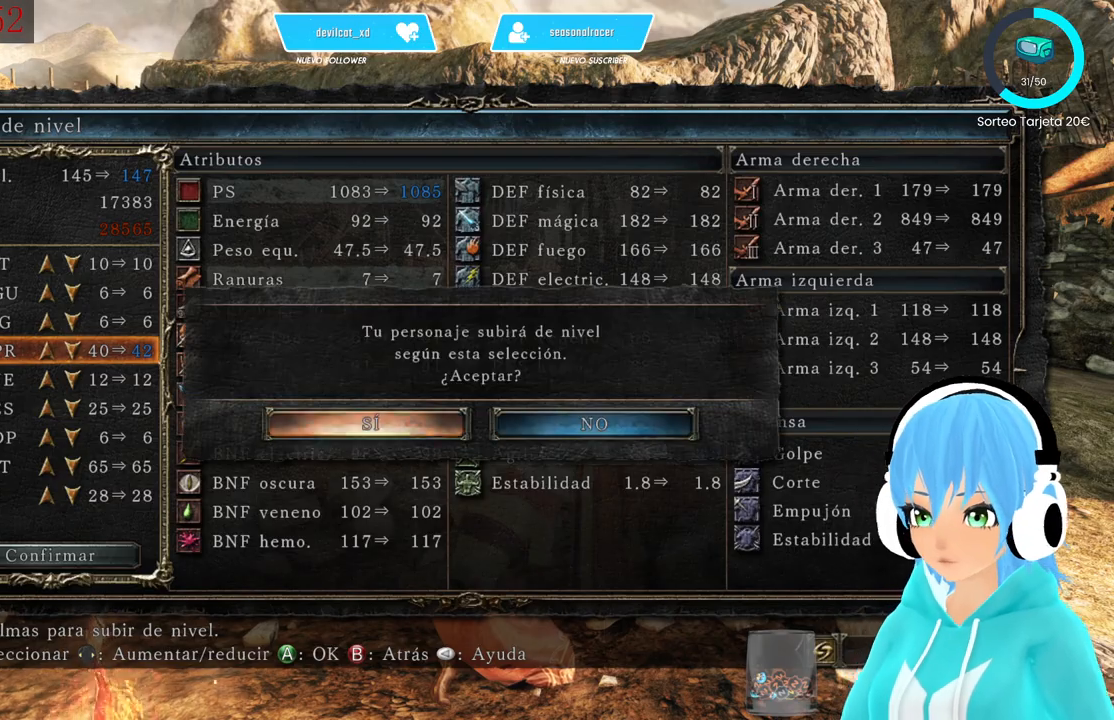
{"buttons": [], "left_stick": "center", "right_stick": "center", "events": [[83, "A", "down"], [167, "A", "up"]]}
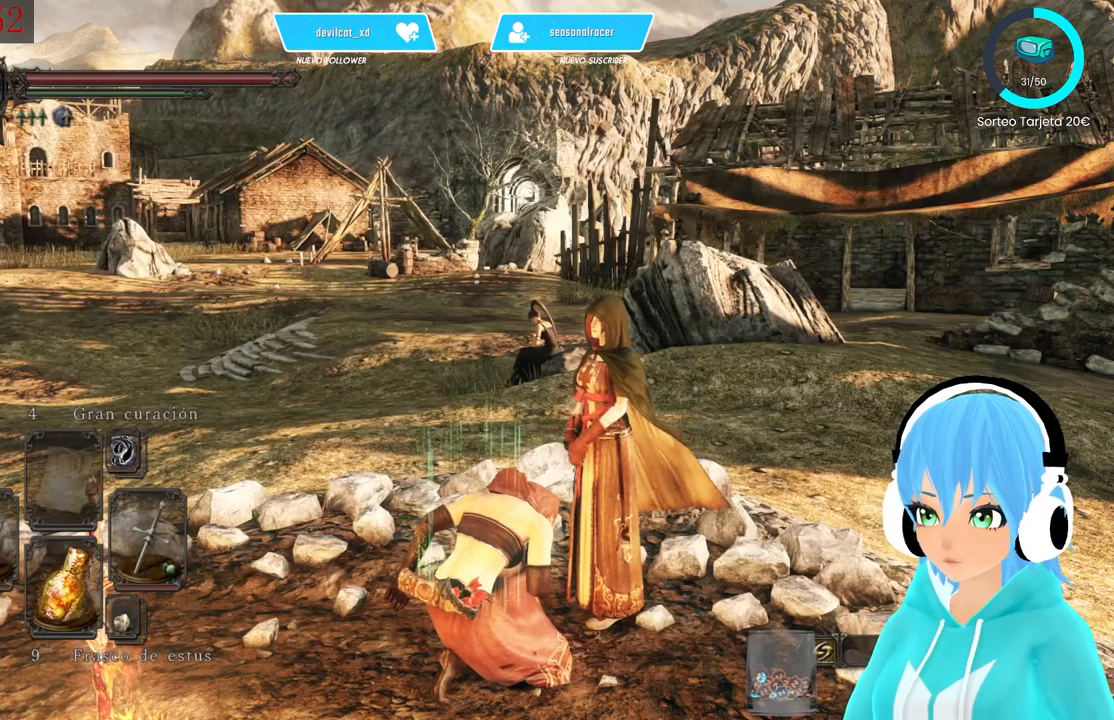
{"buttons": [], "left_stick": "center", "right_stick": "center", "events": [[250, "B", "down"], [333, "B", "up"]]}
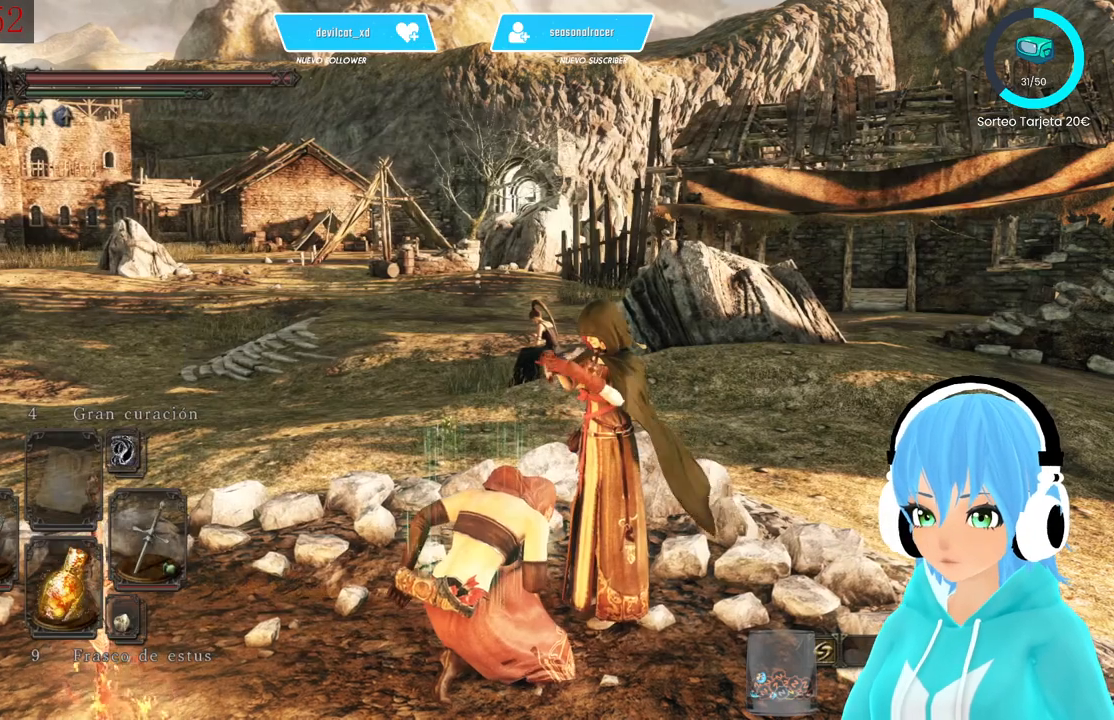
{"buttons": [], "left_stick": "center", "right_stick": "left", "events": [[250, "right_stick", "left"]]}
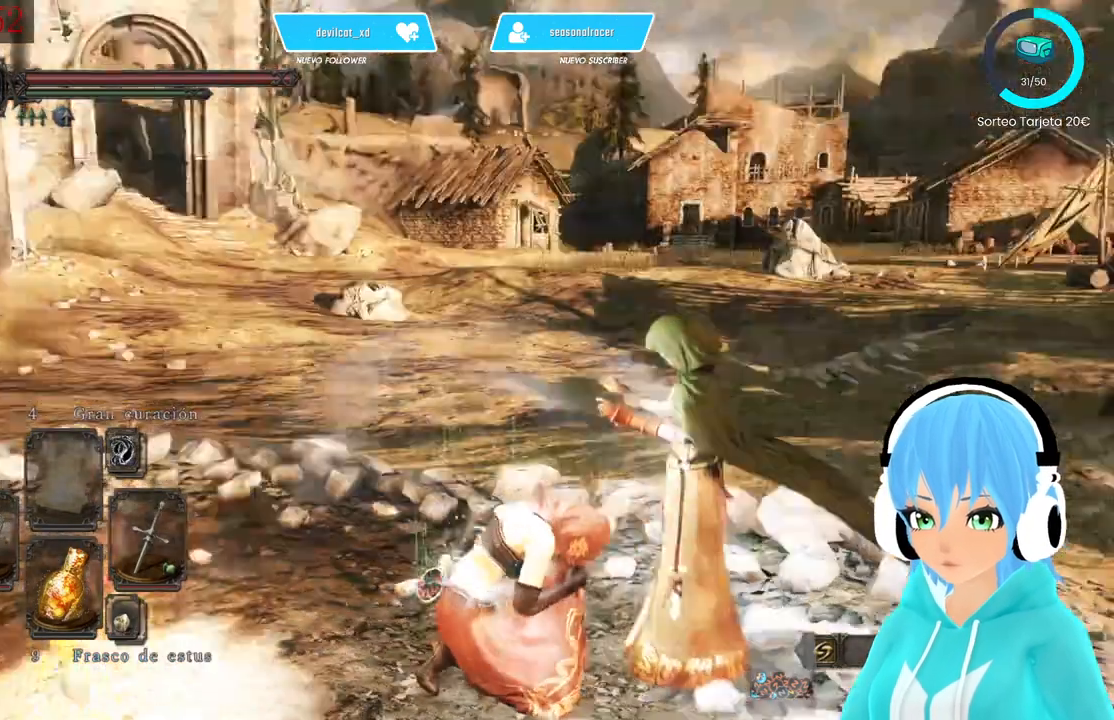
{"buttons": [], "left_stick": "center", "right_stick": "left"}
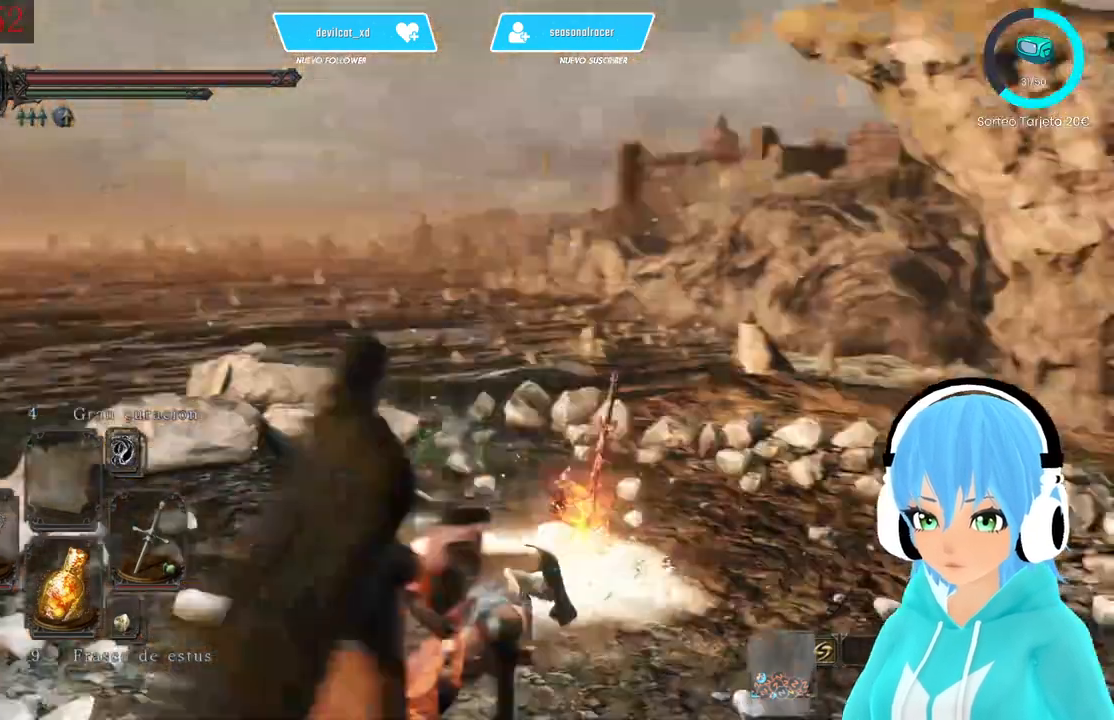
{"buttons": [], "left_stick": "center", "right_stick": "center", "events": [[333, "right_stick", "center"]]}
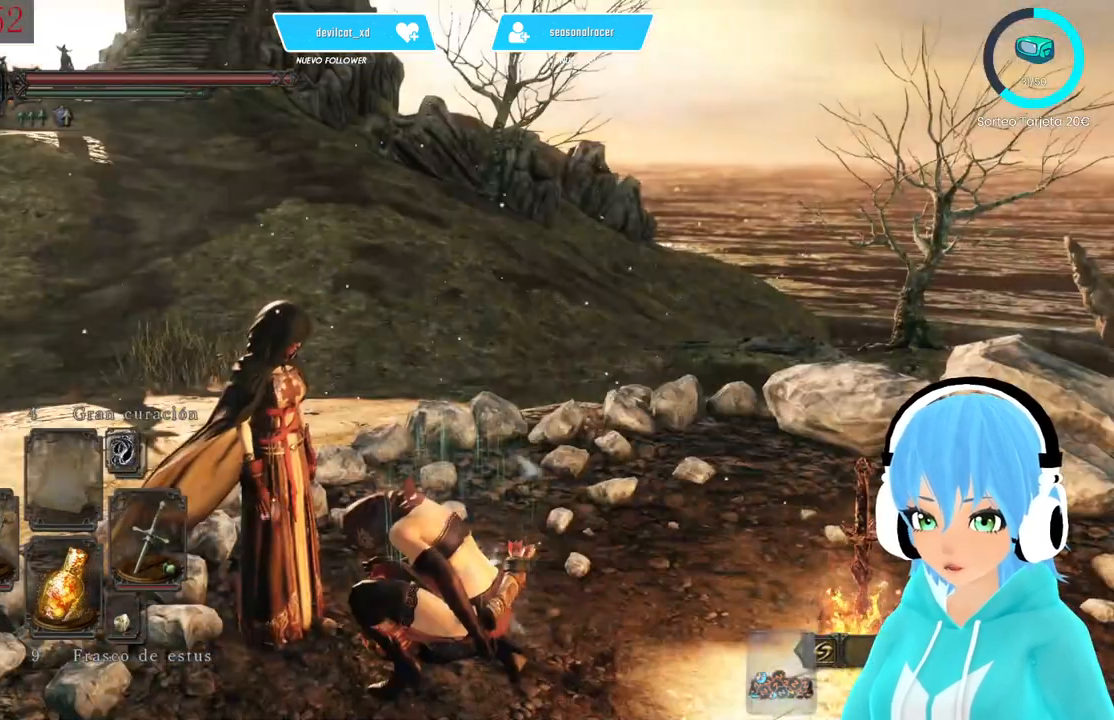
{"buttons": [], "left_stick": "center", "right_stick": "center", "events": []}
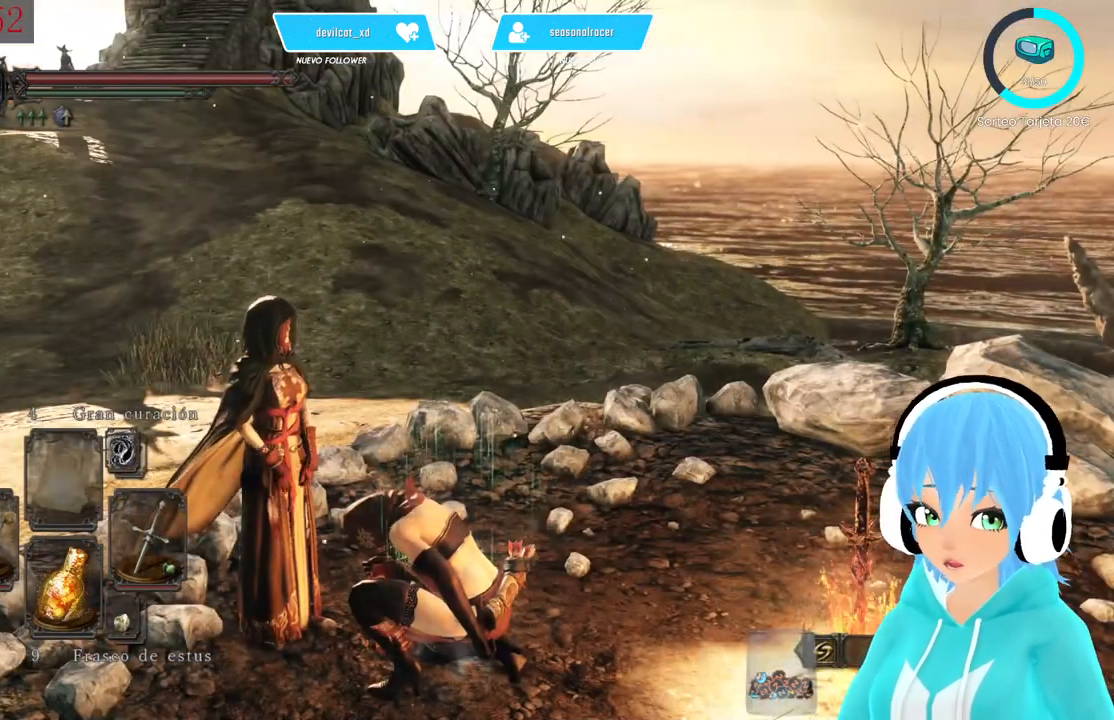
{"buttons": [], "left_stick": "center", "right_stick": "left", "events": [[500, "right_stick", "left"]]}
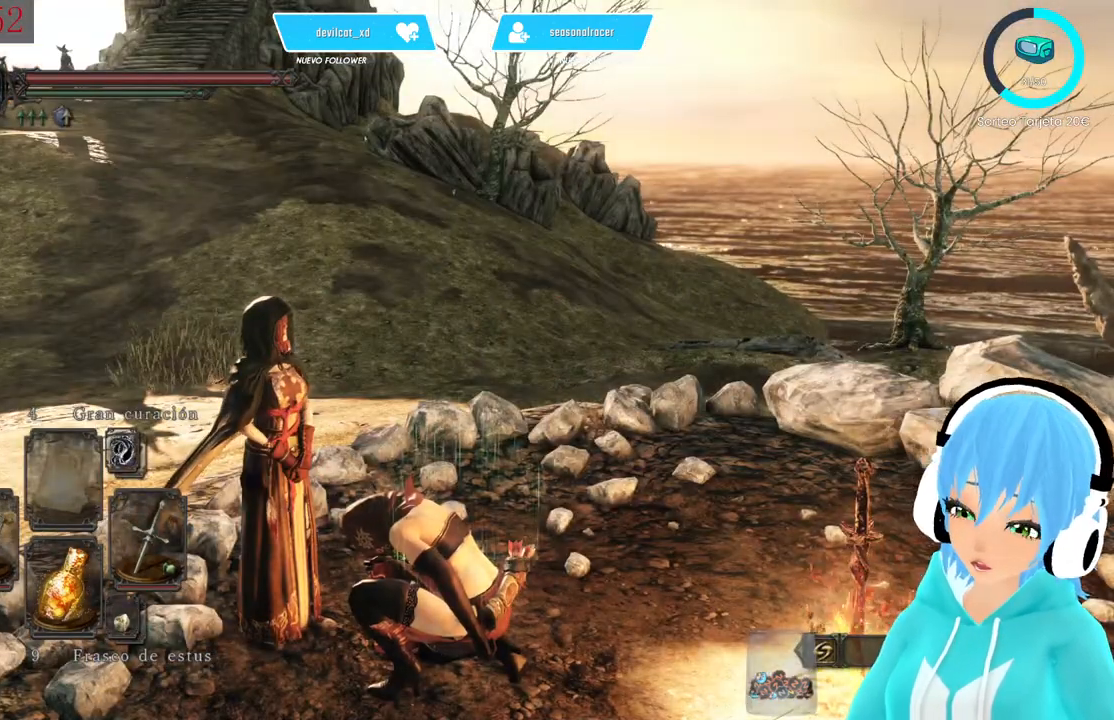
{"buttons": [], "left_stick": "center", "right_stick": "center", "events": [[250, "right_stick", "center"]]}
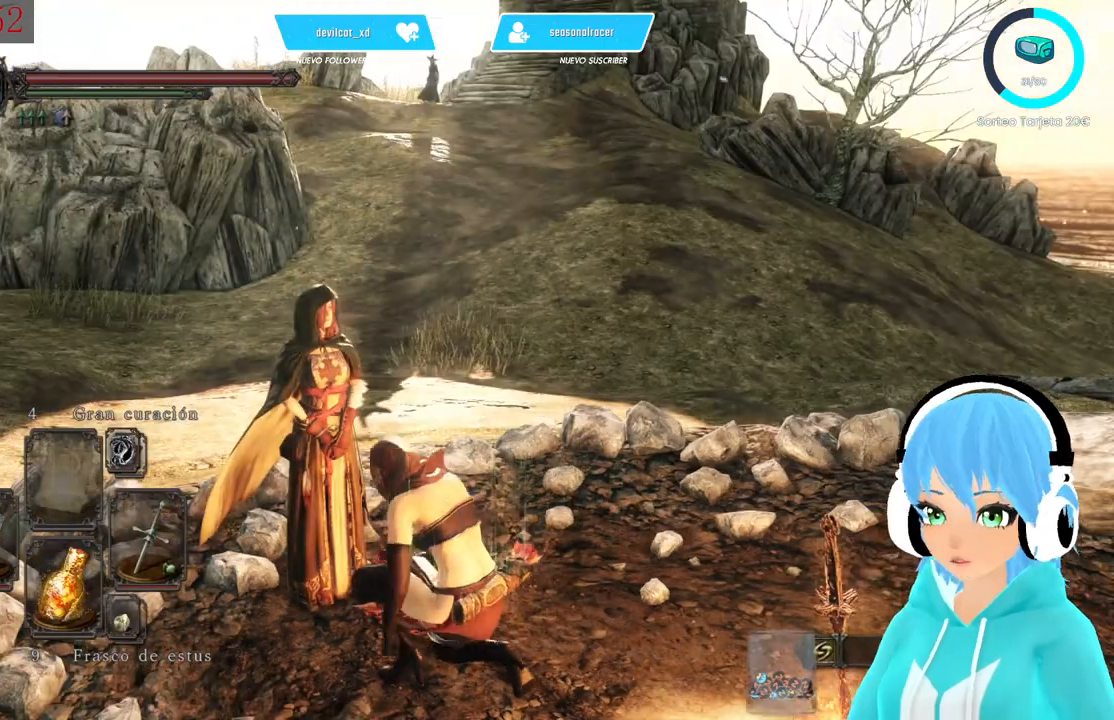
{"buttons": [], "left_stick": "center", "right_stick": "center", "events": []}
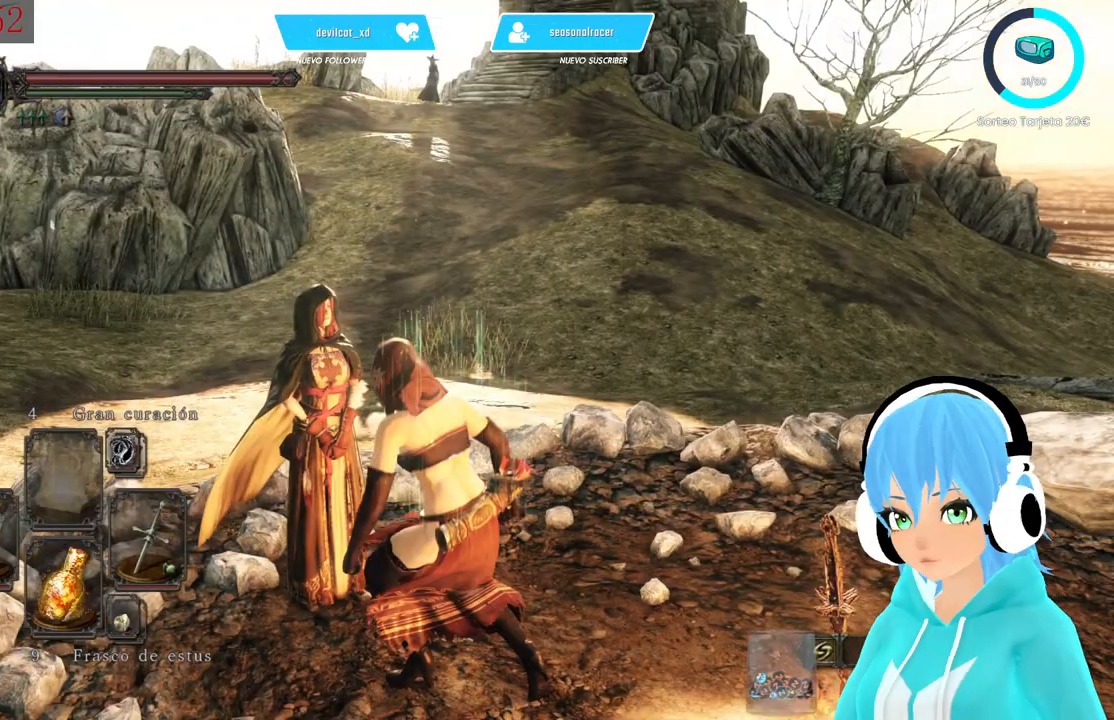
{"buttons": [], "left_stick": "center", "right_stick": "center", "events": []}
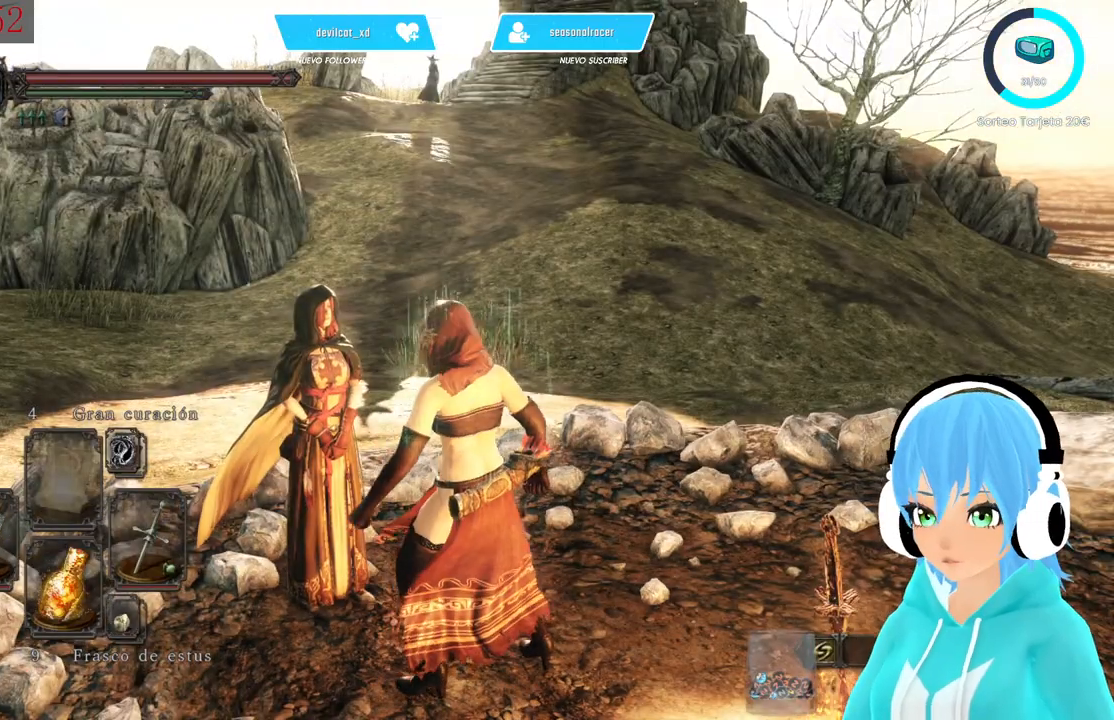
{"buttons": [], "left_stick": "center", "right_stick": "center", "events": [[250, "right_stick", "up"], [417, "right_stick", "center"]]}
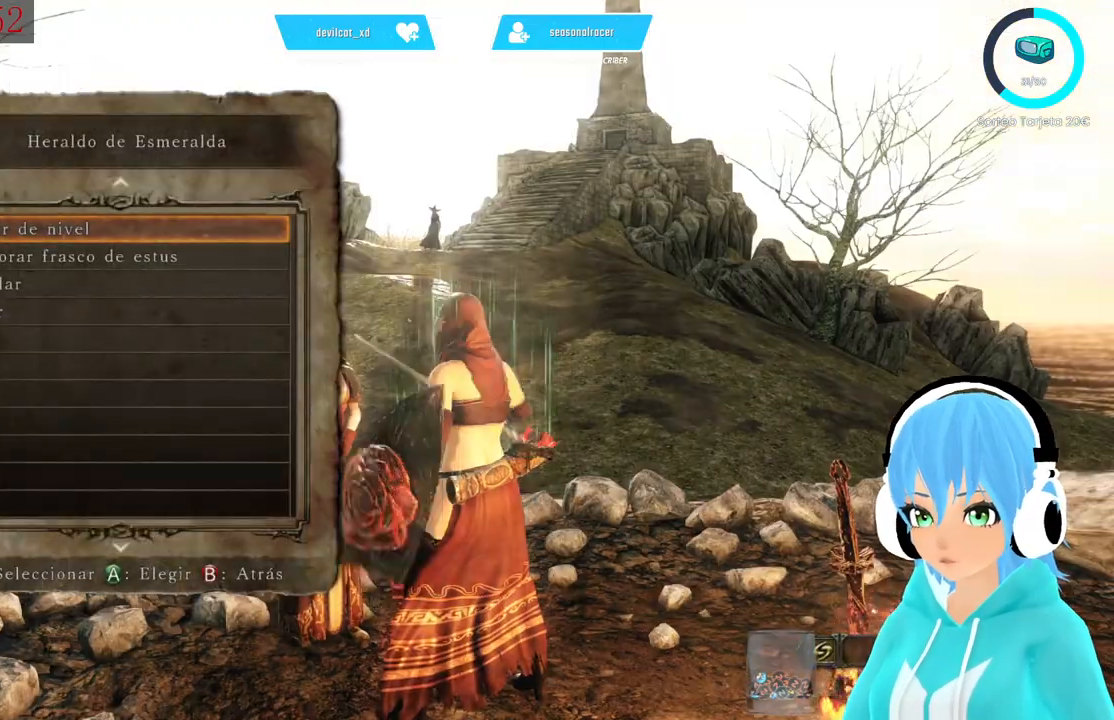
{"buttons": [], "left_stick": "center", "right_stick": "center", "events": []}
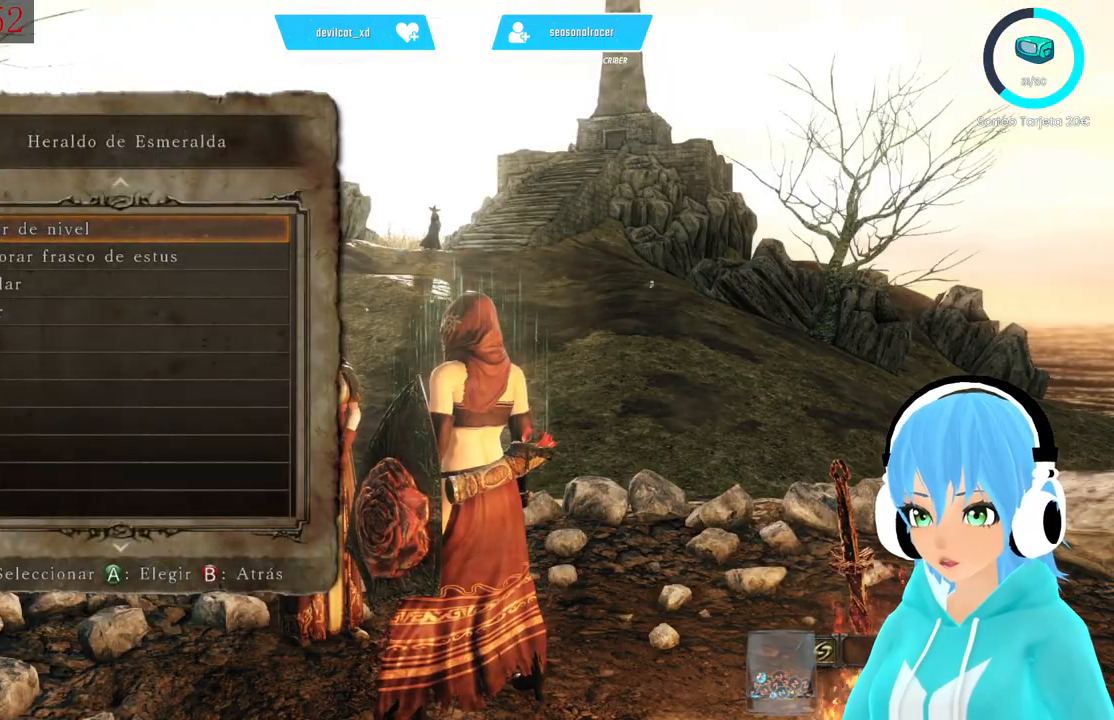
{"buttons": ["DPAD_DOWN"], "left_stick": "center", "right_stick": "center", "events": [[167, "DPAD_DOWN", "down"], [250, "DPAD_DOWN", "up"], [333, "DPAD_DOWN", "down"], [417, "DPAD_DOWN", "up"], [500, "DPAD_DOWN", "down"]]}
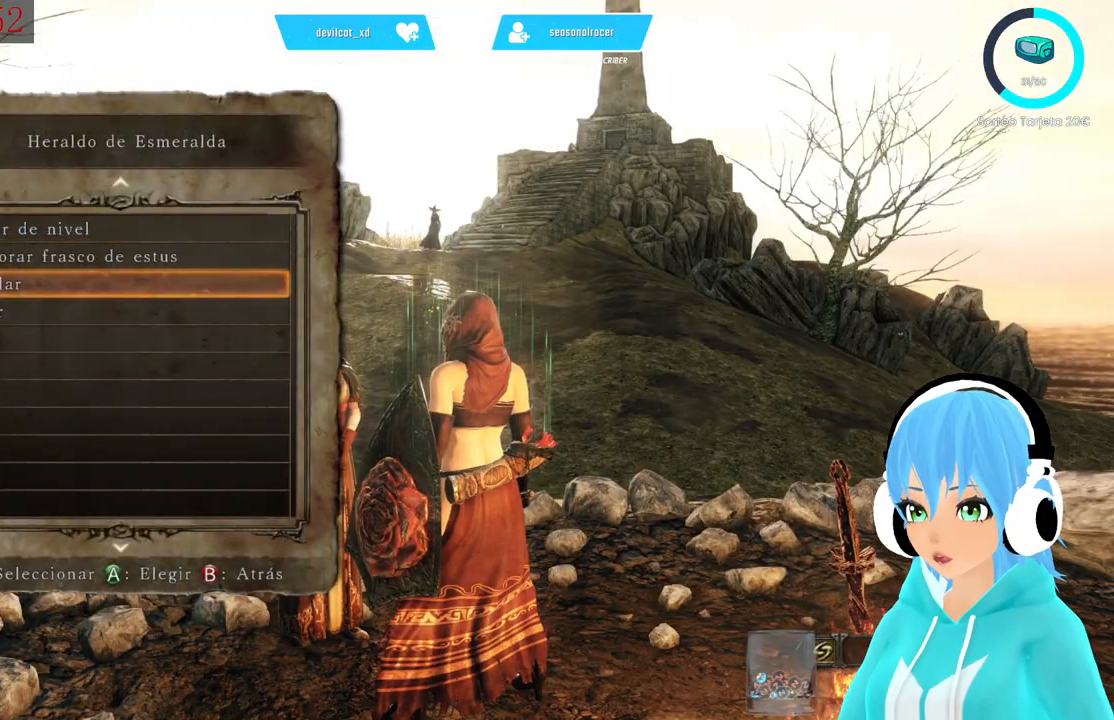
{"buttons": [], "left_stick": "center", "right_stick": "down-right", "events": [[83, "DPAD_DOWN", "up"], [167, "A", "down"], [250, "A", "up"], [417, "right_stick", "down-right"]]}
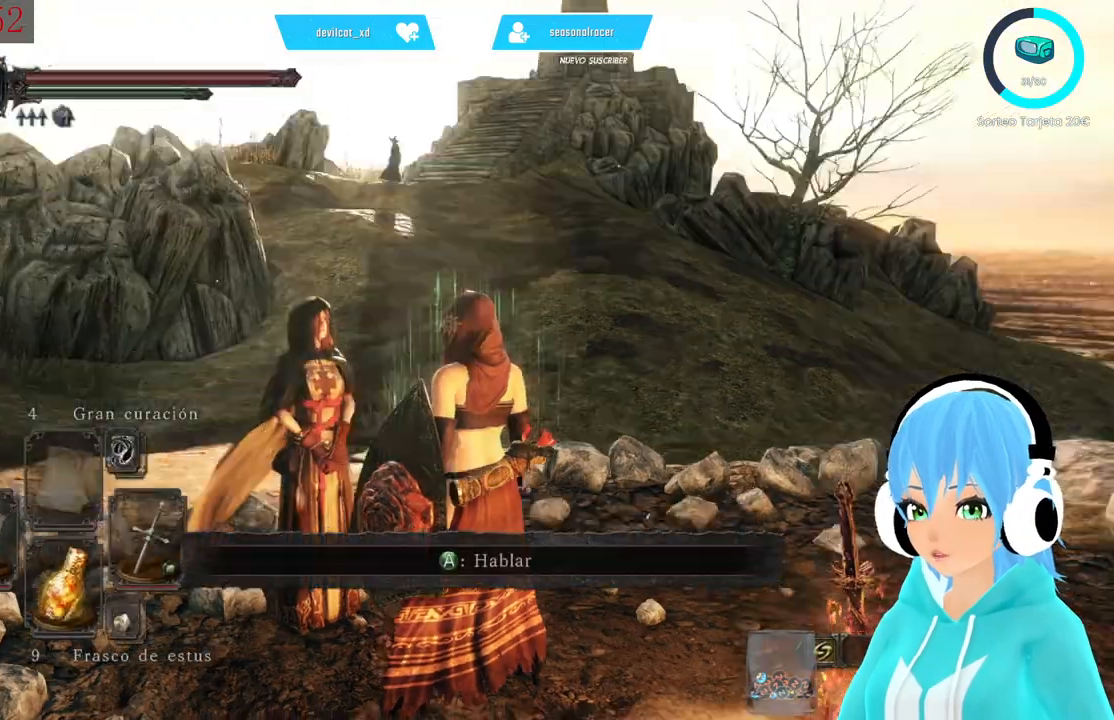
{"buttons": [], "left_stick": "up-right", "right_stick": "center", "events": [[83, "left_stick", "up-right"], [333, "right_stick", "center"]]}